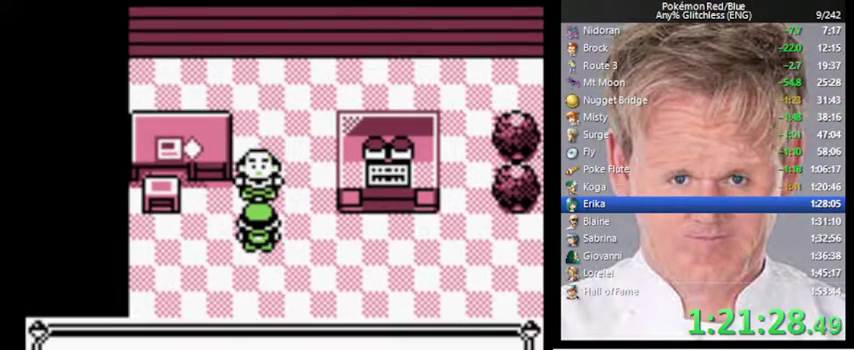
Gameplay with a controller (Nintendo layout); each line is a JSON object with the inputs held at the frame after it. "events" lists button and stick changes between this image and that frame as [ms after this image, input, new state], when the widget could be followed in between. Not read: DPAD_DOWN DPAD_LEFT DPAD_RIGHT L3 R3.
{"buttons": ["B"], "events": [[467, "B", "down"]]}
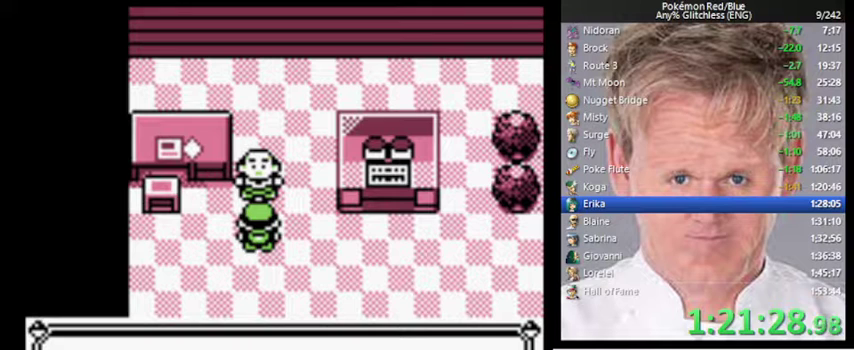
{"buttons": ["B"], "events": [[33, "A", "down"], [100, "B", "up"], [133, "A", "up"], [467, "B", "down"]]}
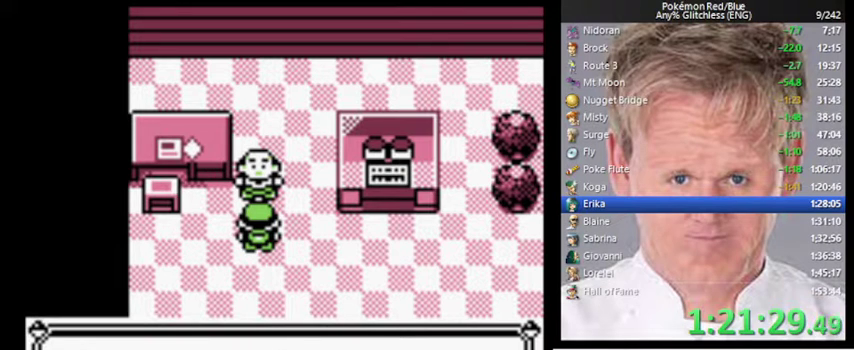
{"buttons": [], "events": [[33, "A", "down"], [67, "B", "up"], [100, "A", "up"]]}
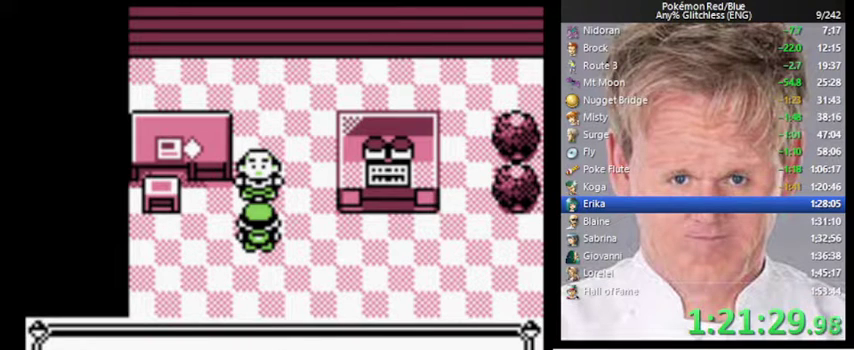
{"buttons": ["B"], "events": [[267, "B", "down"]]}
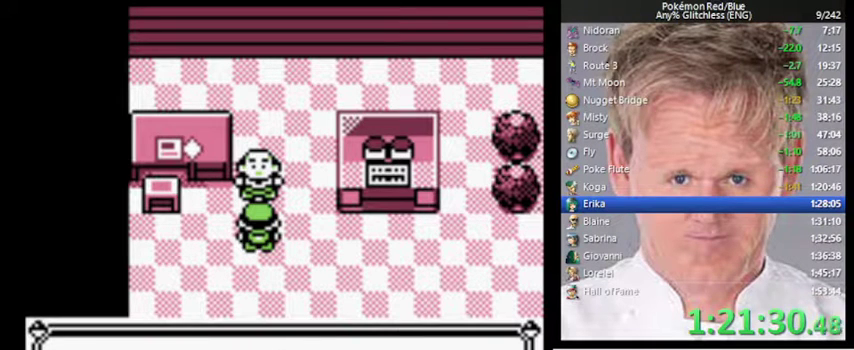
{"buttons": [], "events": [[333, "A", "down"], [400, "A", "up"], [400, "B", "up"]]}
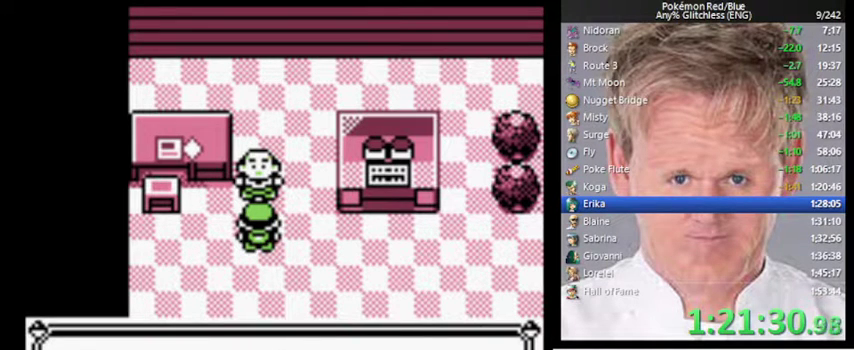
{"buttons": ["A"], "events": [[367, "B", "down"], [433, "A", "down"], [500, "B", "up"]]}
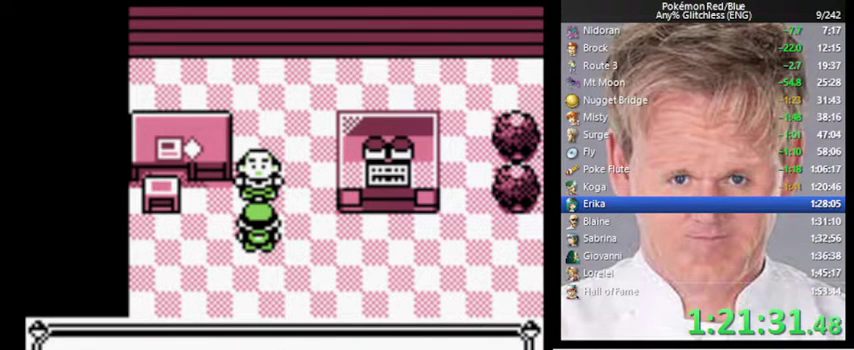
{"buttons": ["B"], "events": [[33, "A", "up"], [433, "B", "down"]]}
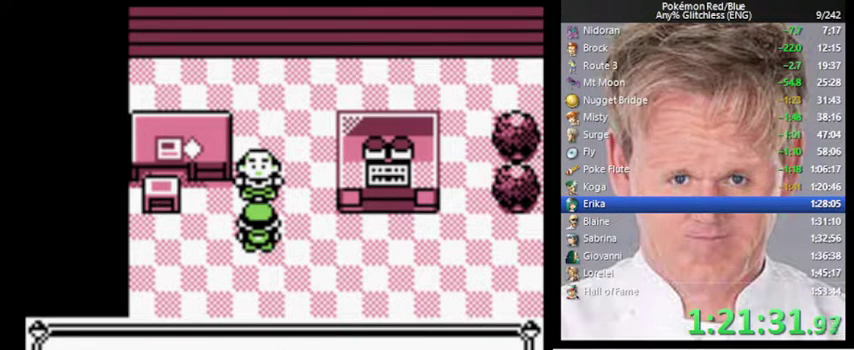
{"buttons": [], "events": [[33, "A", "down"], [67, "B", "up"], [133, "A", "up"], [367, "B", "down"], [467, "B", "up"]]}
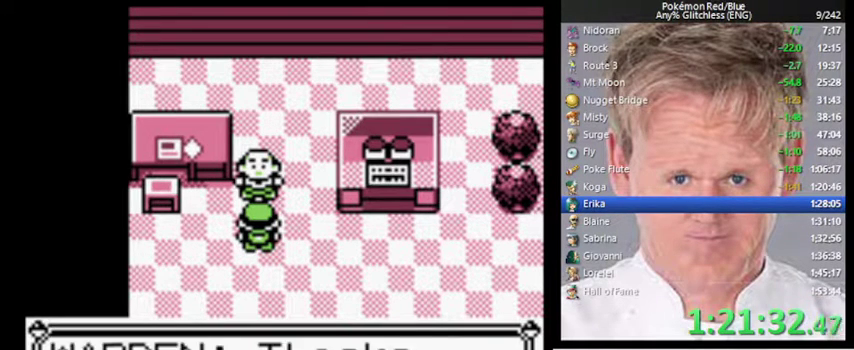
{"buttons": [], "events": [[333, "B", "down"], [367, "A", "down"], [400, "B", "up"], [467, "A", "up"]]}
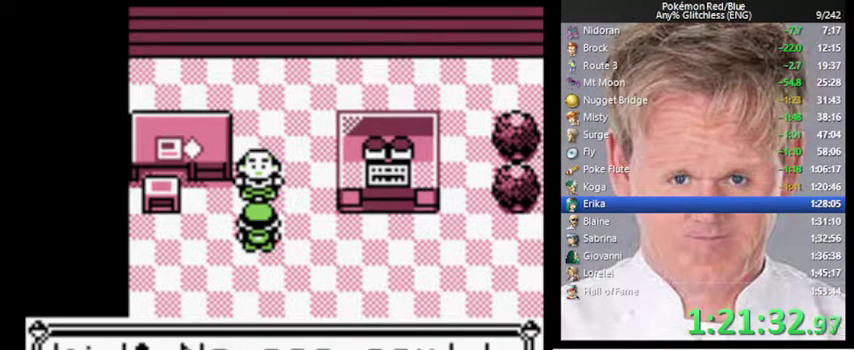
{"buttons": [], "events": [[300, "B", "down"], [367, "A", "down"], [400, "B", "up"], [433, "A", "up"]]}
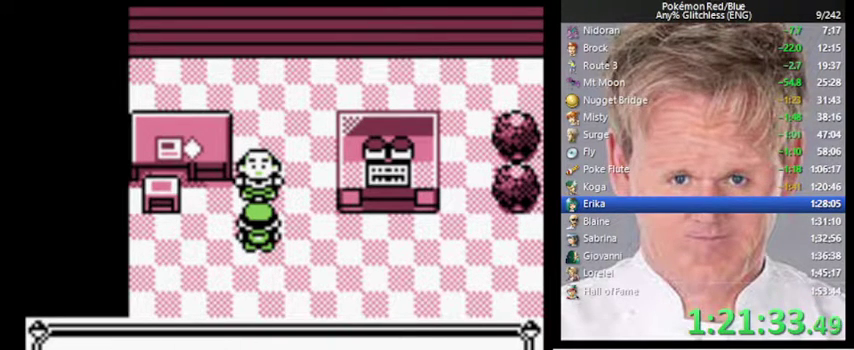
{"buttons": [], "events": []}
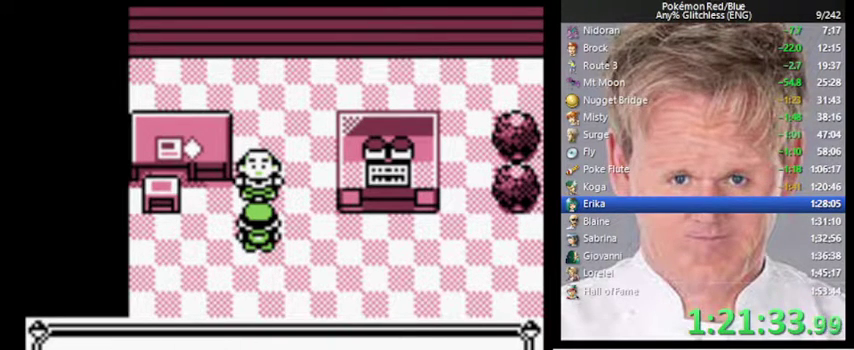
{"buttons": [], "events": [[167, "B", "down"], [233, "A", "down"], [267, "B", "up"], [333, "A", "up"]]}
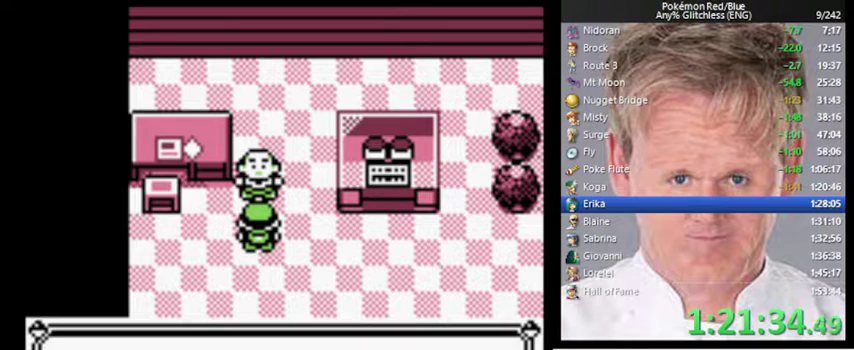
{"buttons": [], "events": [[133, "B", "down"], [200, "A", "down"], [267, "A", "up"], [267, "B", "up"]]}
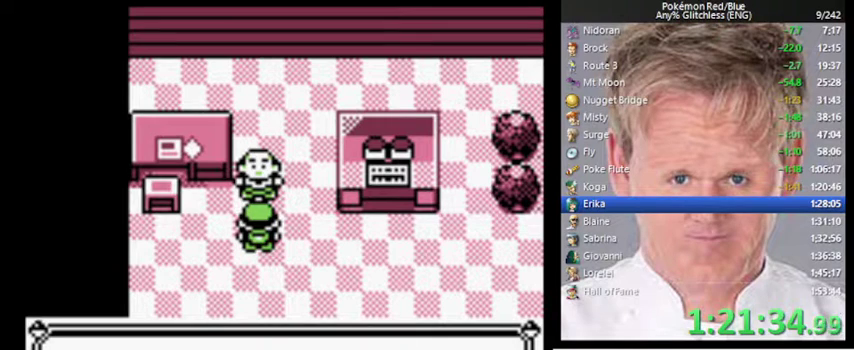
{"buttons": [], "events": [[167, "B", "down"], [267, "B", "up"]]}
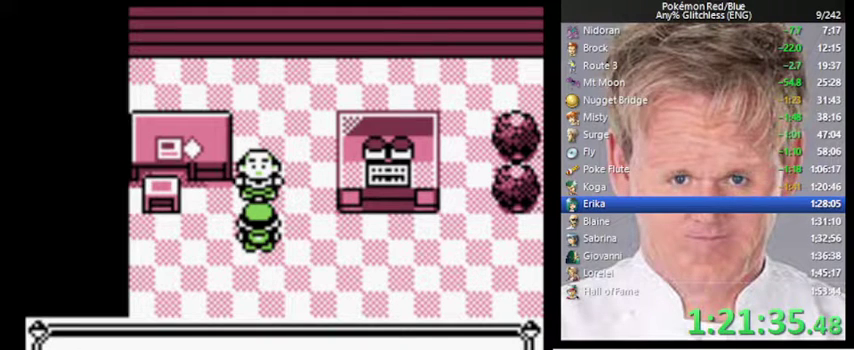
{"buttons": [], "events": [[167, "B", "down"], [333, "B", "up"]]}
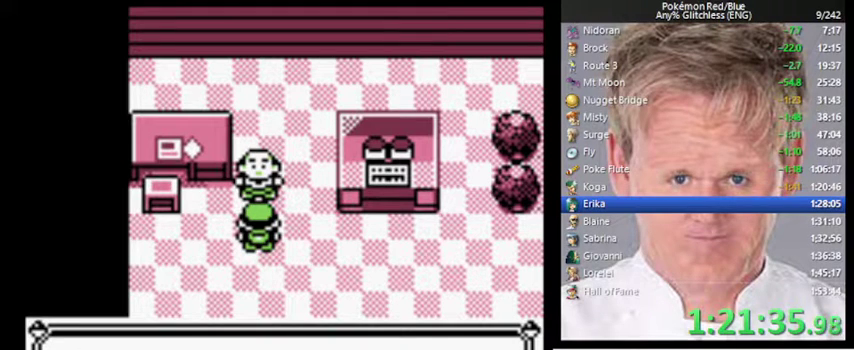
{"buttons": ["B"], "events": [[200, "B", "down"]]}
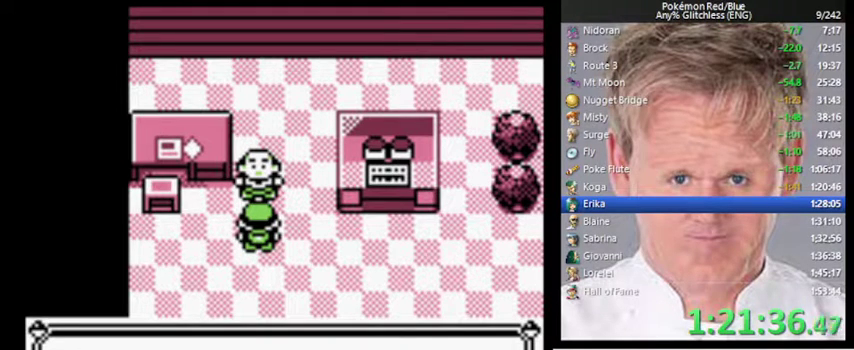
{"buttons": [], "events": [[300, "B", "up"]]}
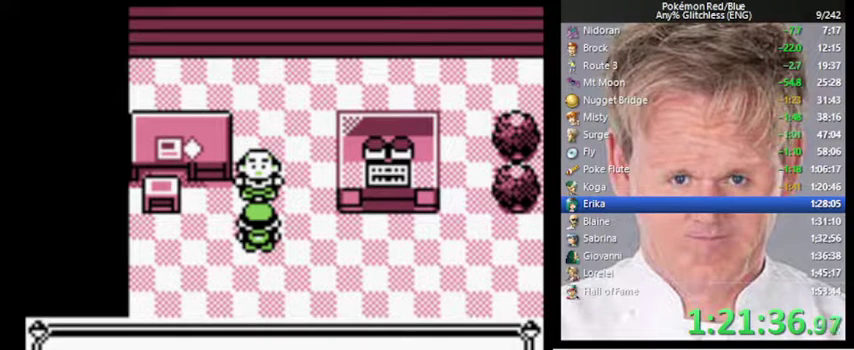
{"buttons": [], "events": [[33, "B", "down"], [200, "B", "up"], [267, "B", "down"], [333, "B", "up"]]}
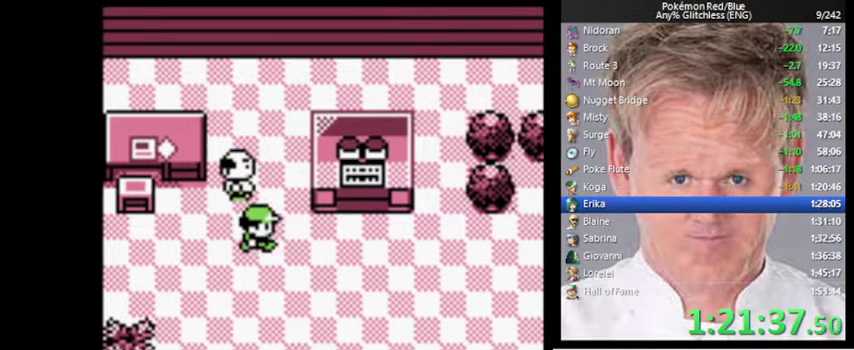
{"buttons": [], "events": []}
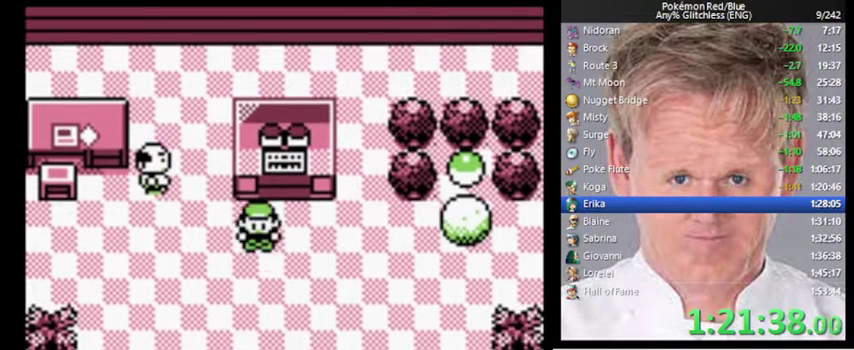
{"buttons": [], "events": []}
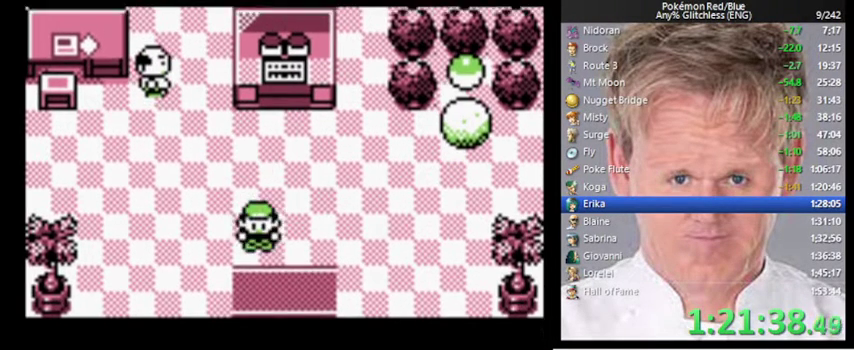
{"buttons": [], "events": []}
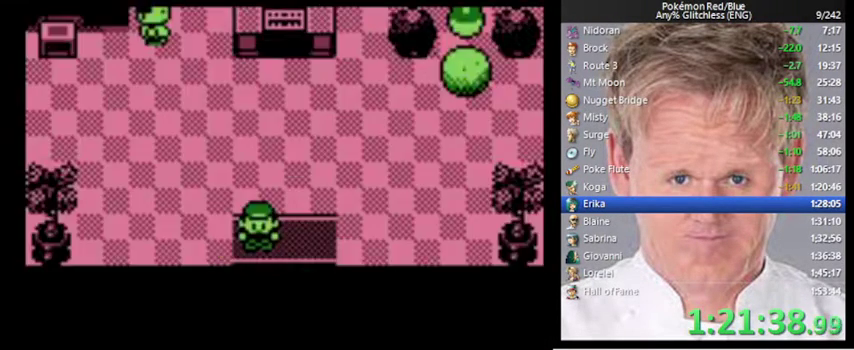
{"buttons": [], "events": []}
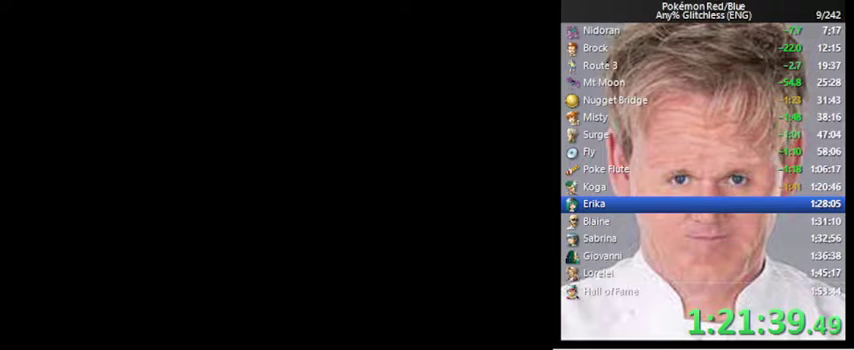
{"buttons": ["START"], "events": [[433, "START", "down"]]}
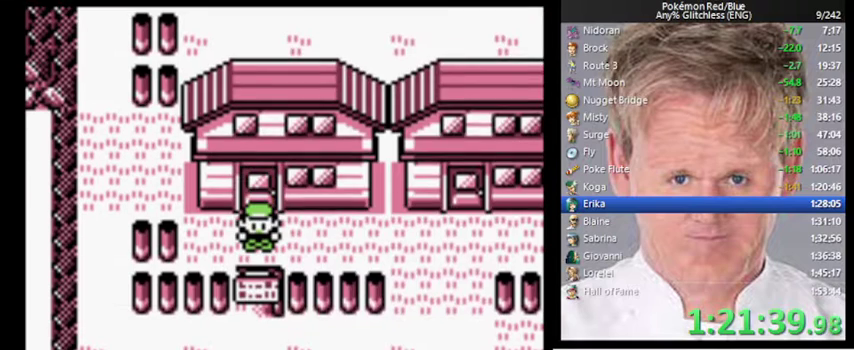
{"buttons": [], "events": [[133, "START", "up"]]}